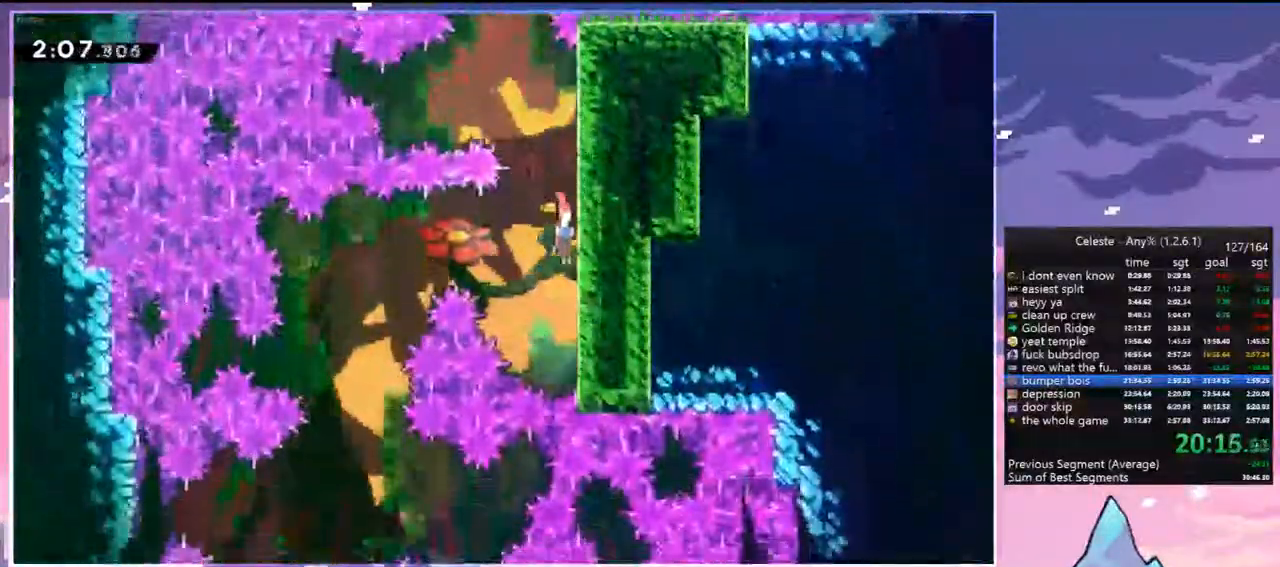
Gameplay with keyboard; each line is a JSON object with the keys held at the frame after it. "events" lists presses ("down") and releases ("up") of "dash", "down", "grab", "jump", "jump2", "left", "menu", "right", "skip" and "up" between this image and that frame as [ms after this image, input, new state], when the widget could be followed in between. No other keys are recorded. Mouse input is not recorded. Key names are as the overlay labels them; some are game actions (e.g. jump) rather than physical keys.
{"keys": ["down", "left"], "events": [[50, "right", "up"], [100, "jump", "down"], [100, "left", "down"], [467, "jump", "up"]]}
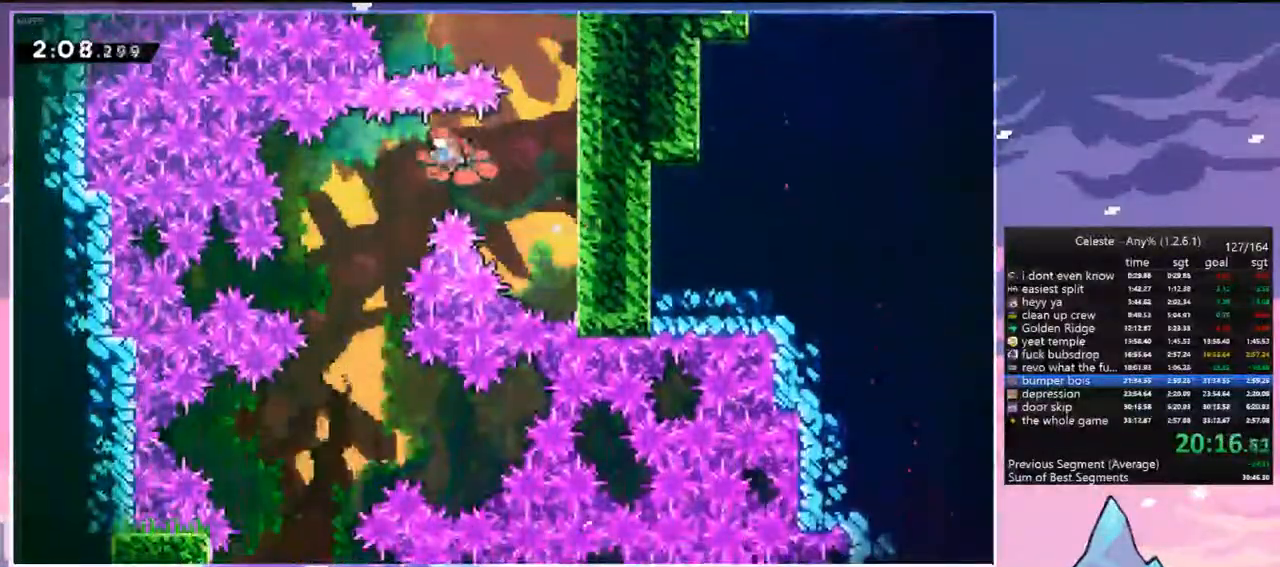
{"keys": ["down", "left"], "events": []}
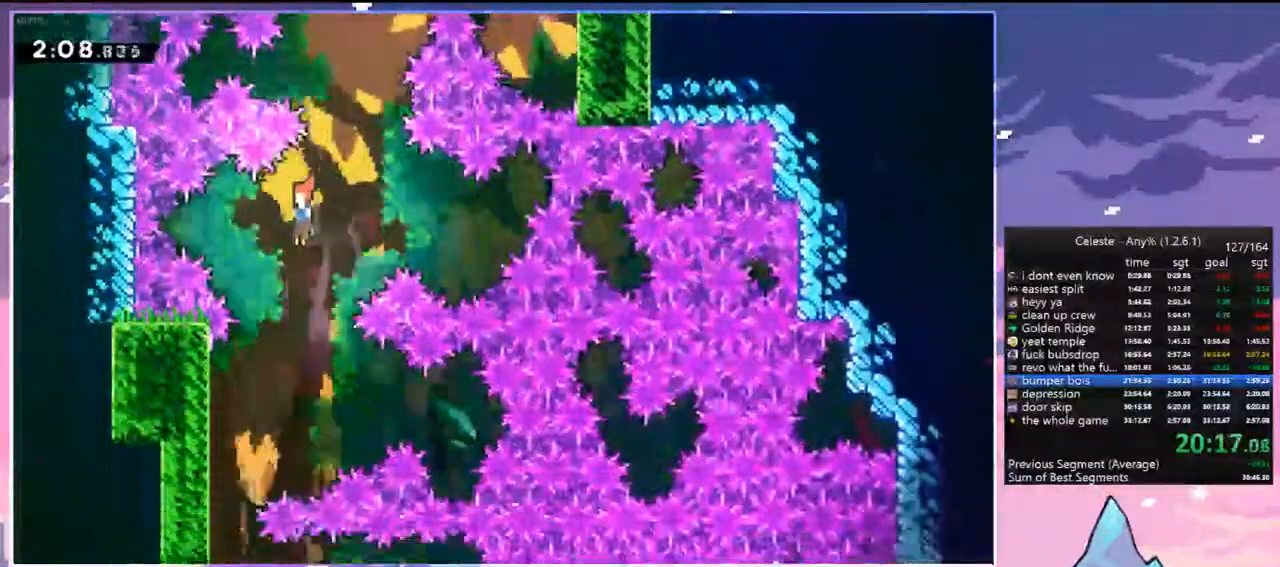
{"keys": ["down"], "events": [[350, "left", "up"]]}
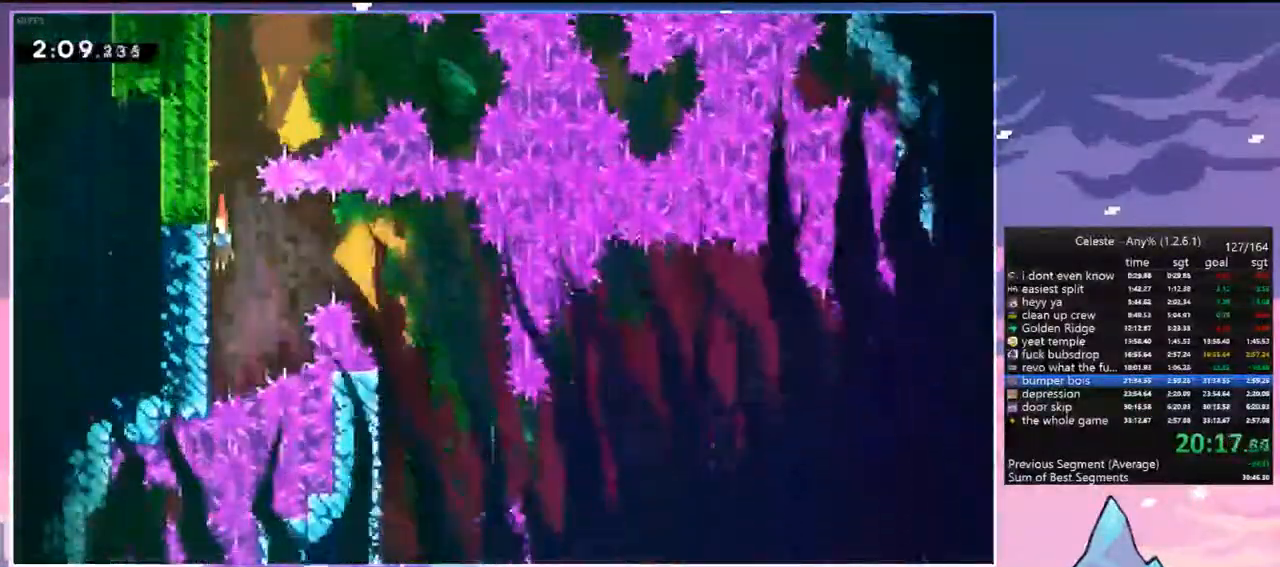
{"keys": ["jump", "right"], "events": [[100, "jump", "down"], [100, "right", "down"], [133, "down", "up"]]}
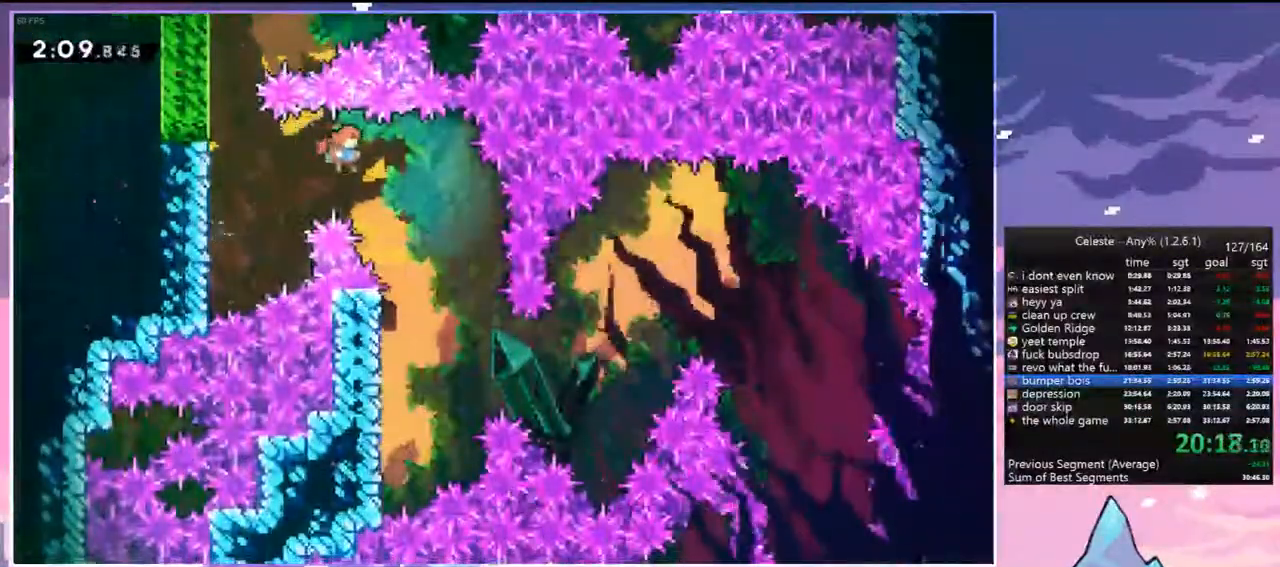
{"keys": ["left"], "events": [[117, "jump", "up"], [200, "right", "up"], [367, "left", "down"]]}
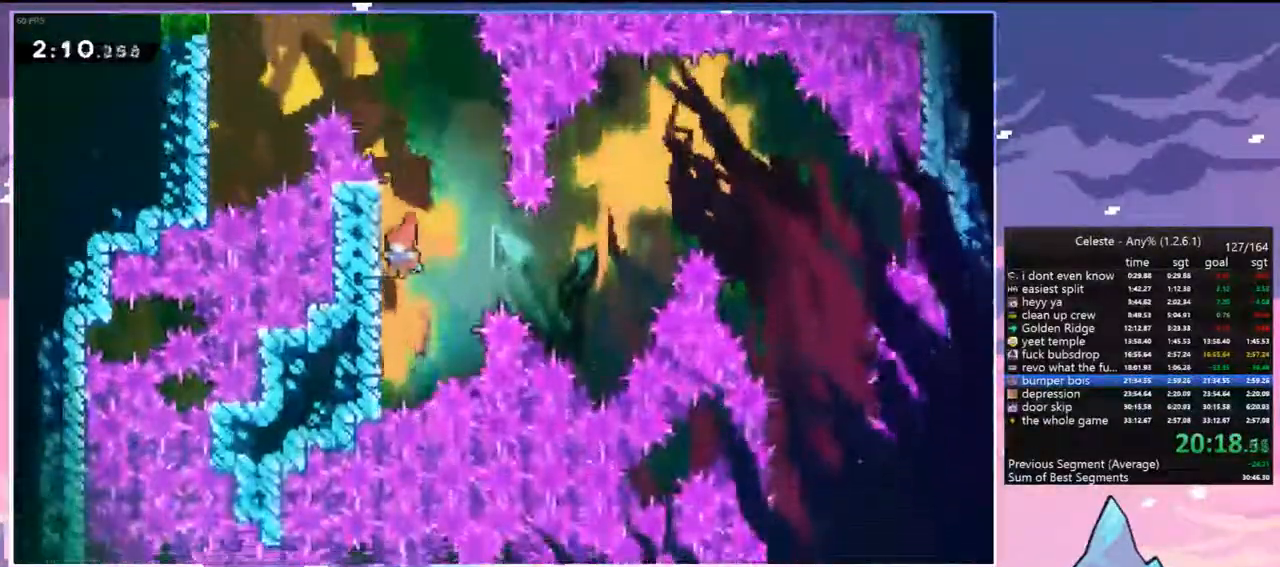
{"keys": ["jump", "right", "up"], "events": [[117, "jump", "down"], [167, "right", "down"], [217, "left", "up"], [500, "up", "down"]]}
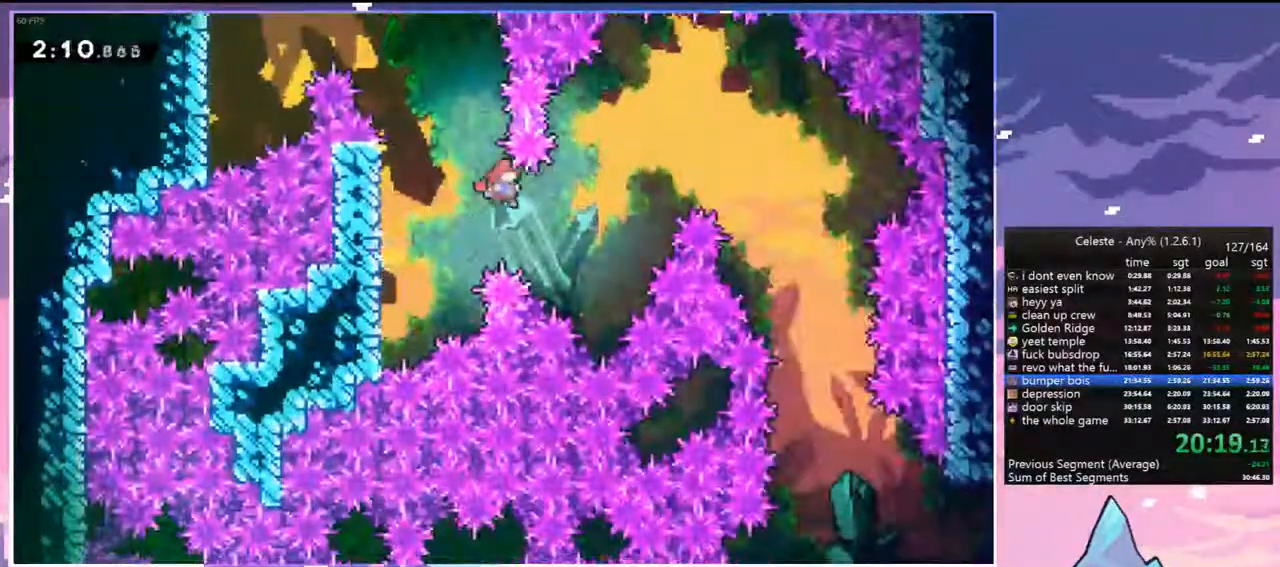
{"keys": ["right"], "events": [[183, "dash", "down"], [233, "jump", "up"], [367, "dash", "up"], [417, "up", "up"]]}
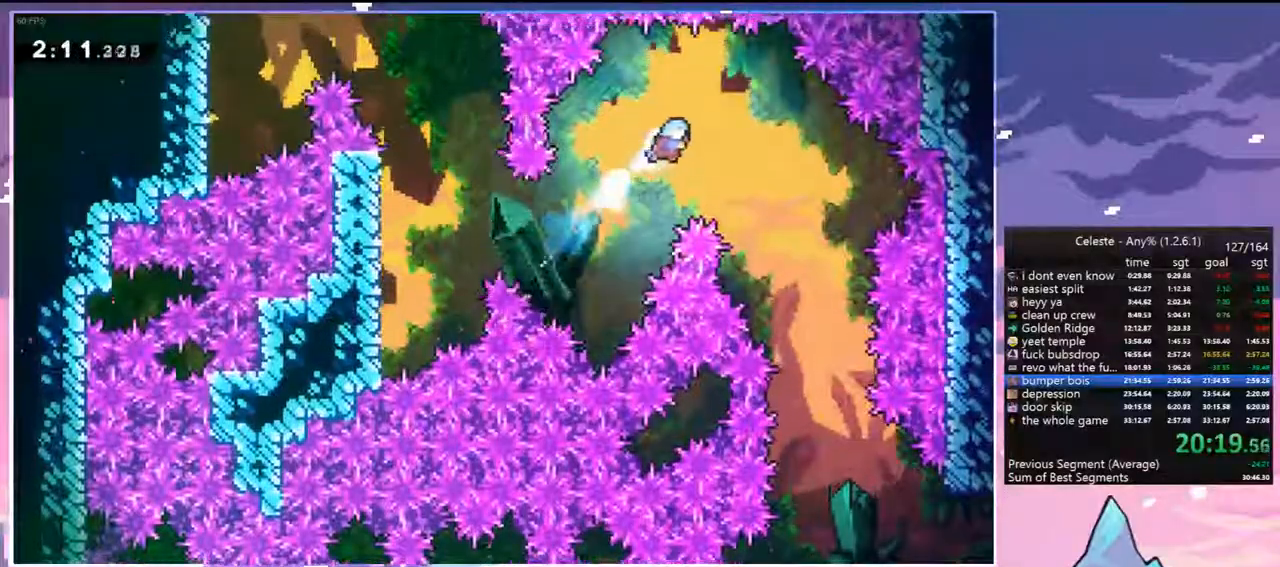
{"keys": ["down", "right"], "events": [[250, "down", "down"]]}
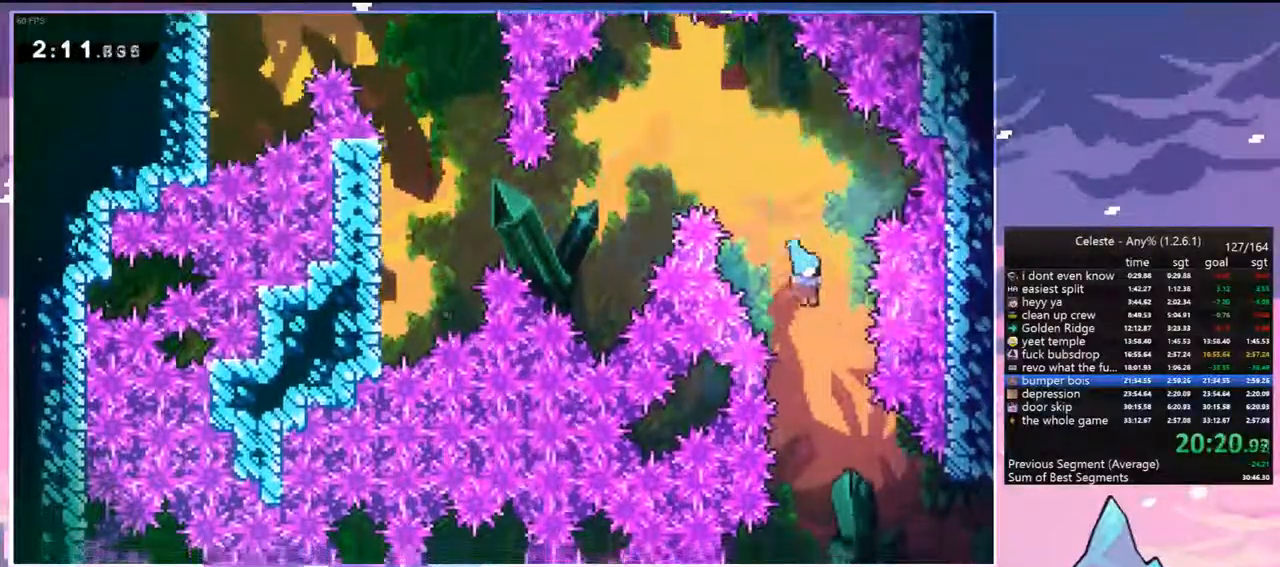
{"keys": [], "events": [[217, "down", "up"], [350, "right", "up"]]}
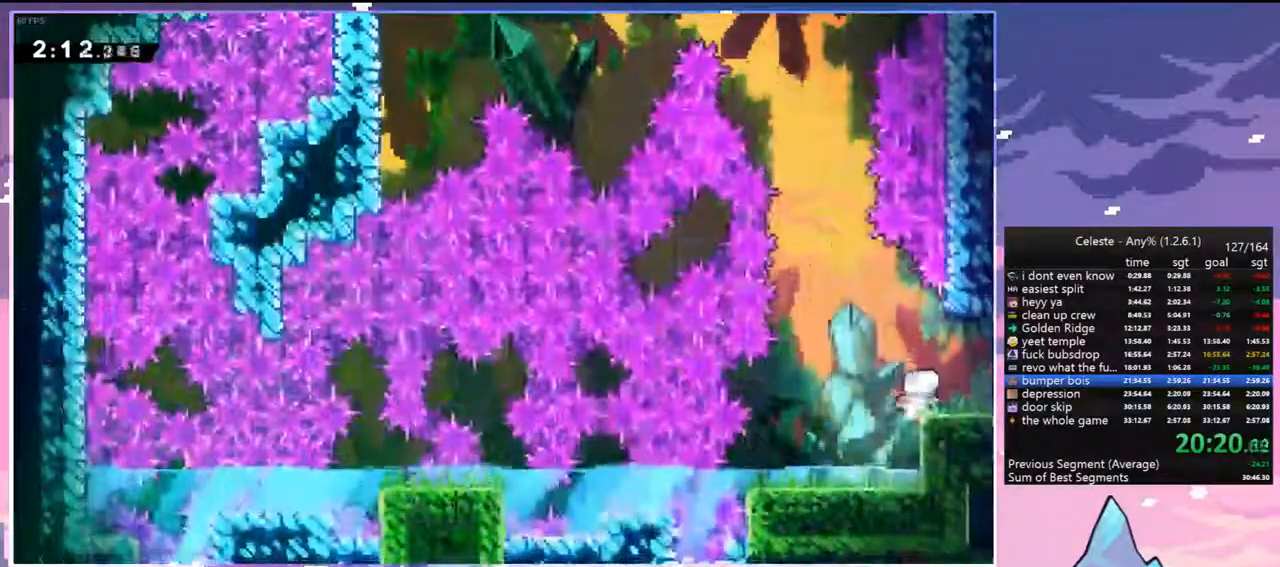
{"keys": ["right"], "events": [[50, "dash", "down"], [50, "down", "down"], [50, "right", "down"], [100, "jump", "down"], [133, "down", "up"], [133, "jump", "up"], [183, "dash", "up"]]}
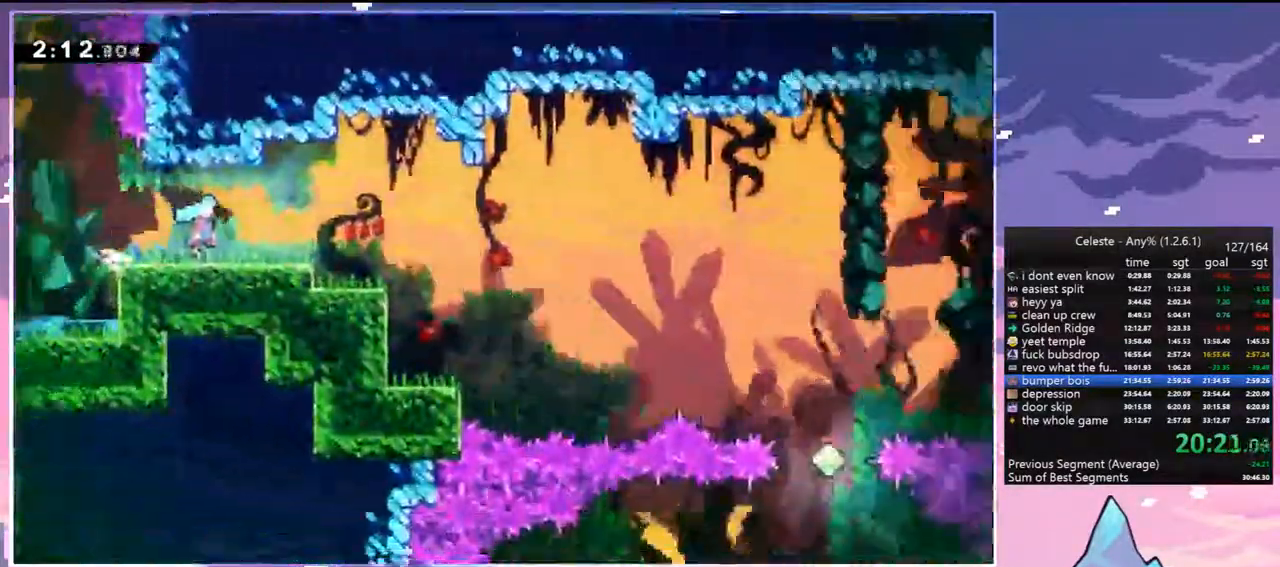
{"keys": ["jump", "right"], "events": [[433, "jump", "down"]]}
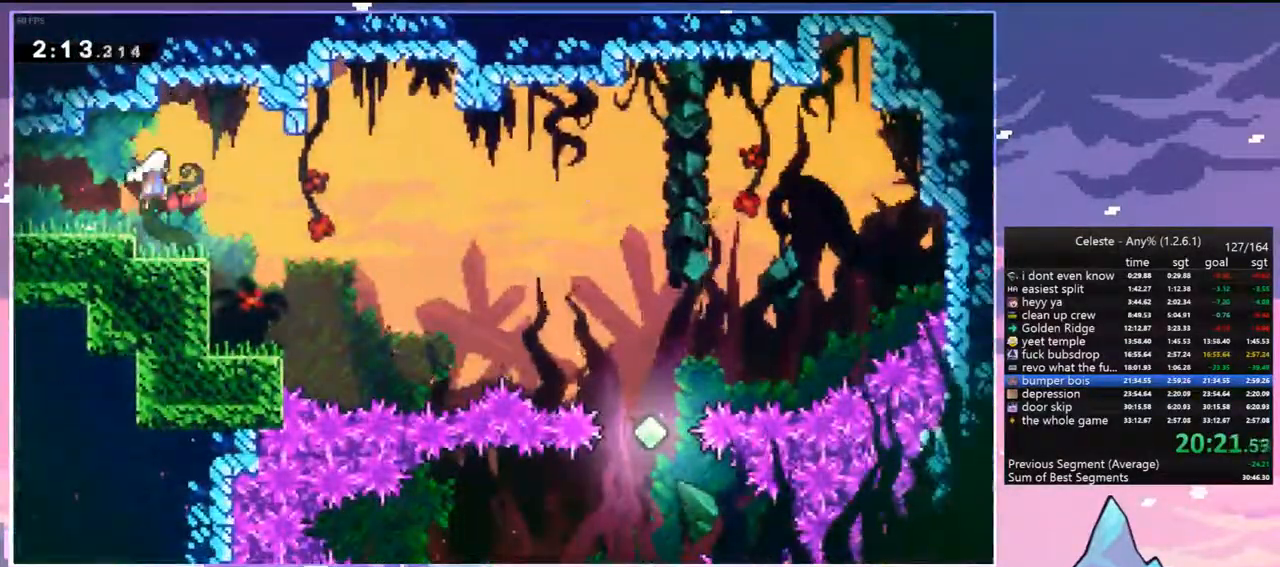
{"keys": ["down", "right"], "events": [[167, "dash", "down"], [167, "down", "down"], [217, "jump", "up"], [350, "dash", "up"]]}
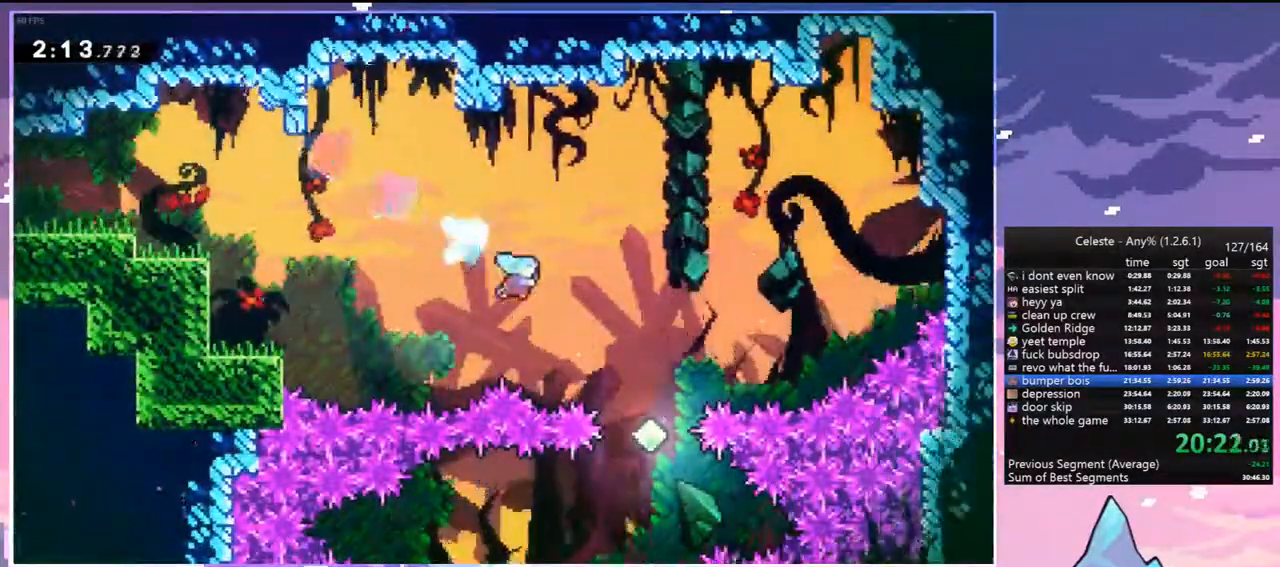
{"keys": ["dash", "left"], "events": [[100, "right", "up"], [233, "left", "down"], [333, "down", "up"], [367, "dash", "down"]]}
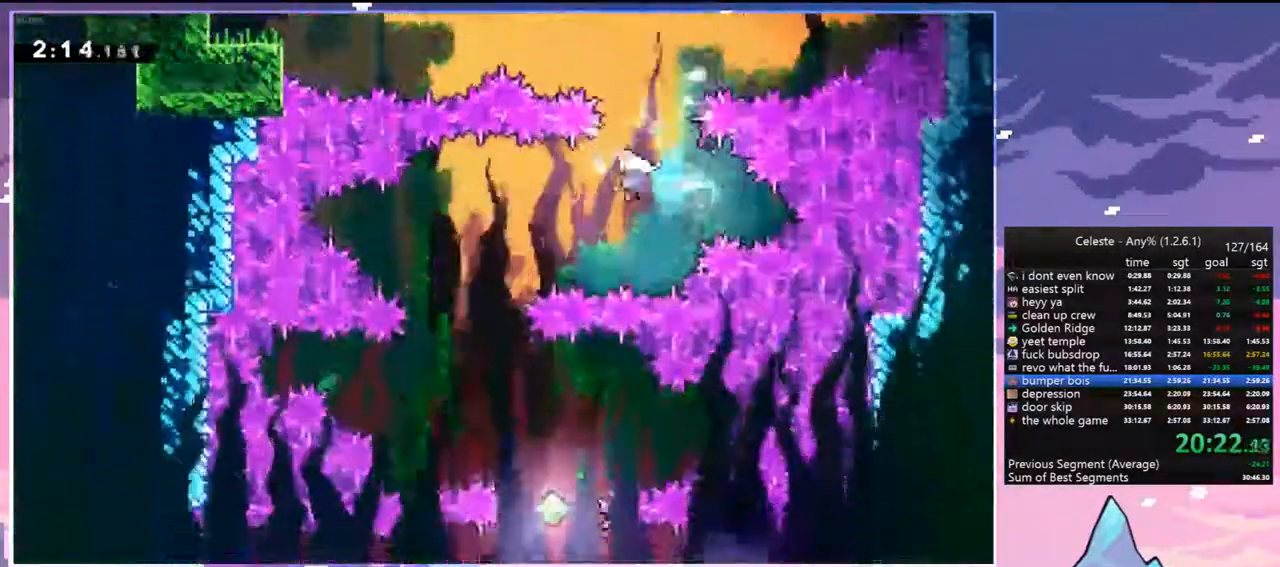
{"keys": ["down", "right"], "events": [[17, "dash", "up"], [100, "down", "down"], [250, "left", "up"], [433, "right", "down"]]}
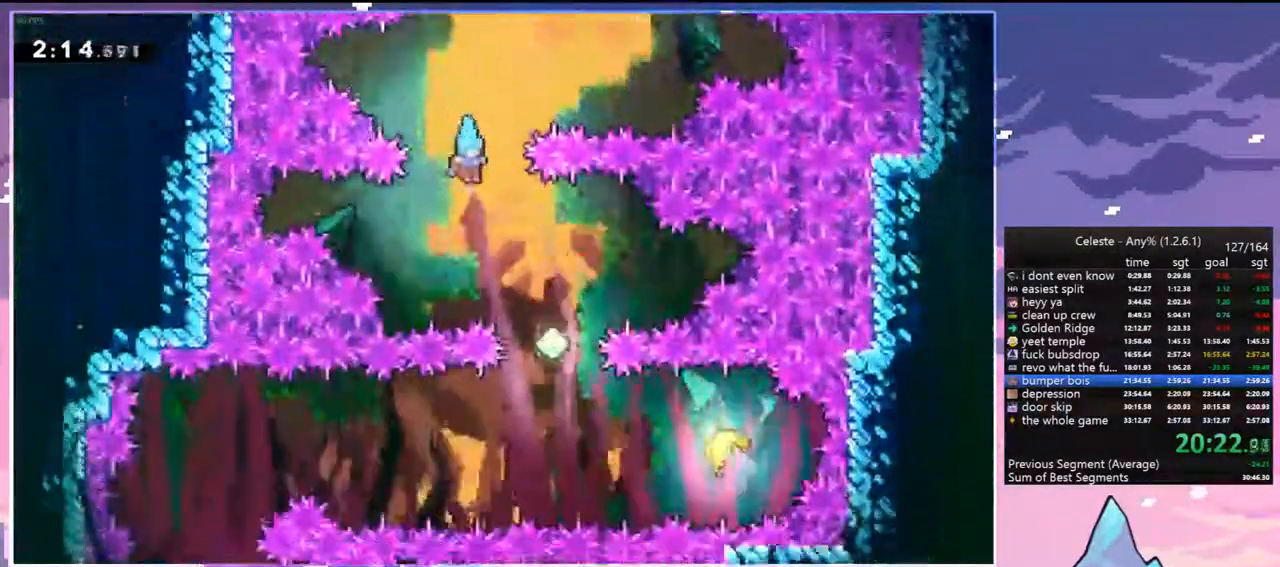
{"keys": ["dash", "right"], "events": [[367, "down", "up"], [450, "dash", "down"]]}
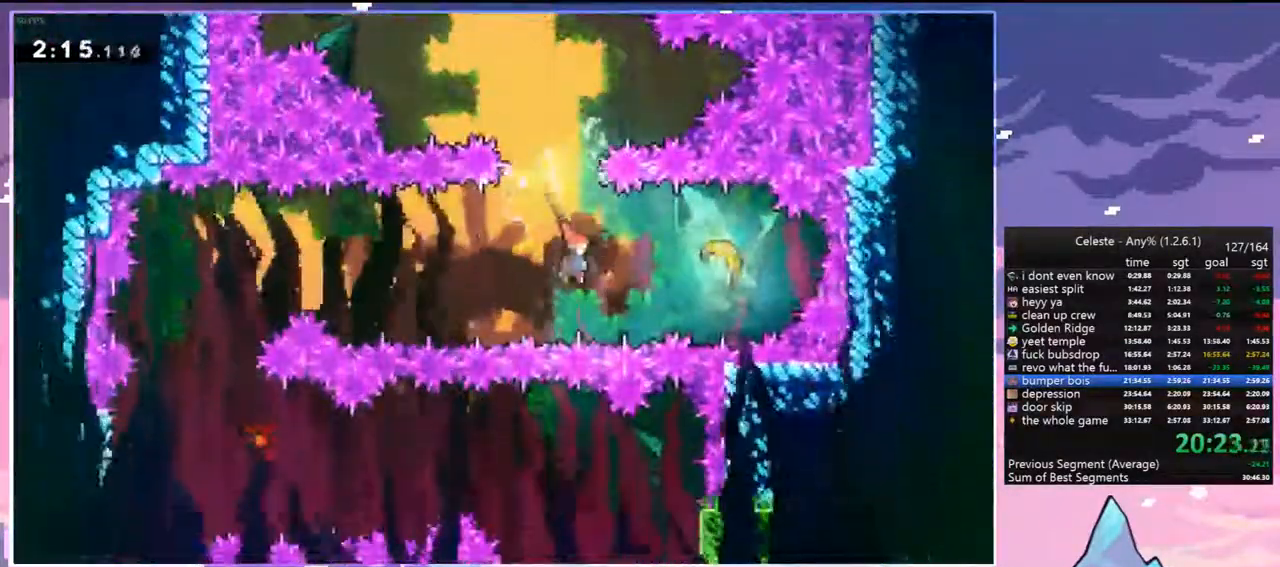
{"keys": ["left"], "events": [[100, "dash", "up"], [133, "left", "down"], [183, "right", "up"]]}
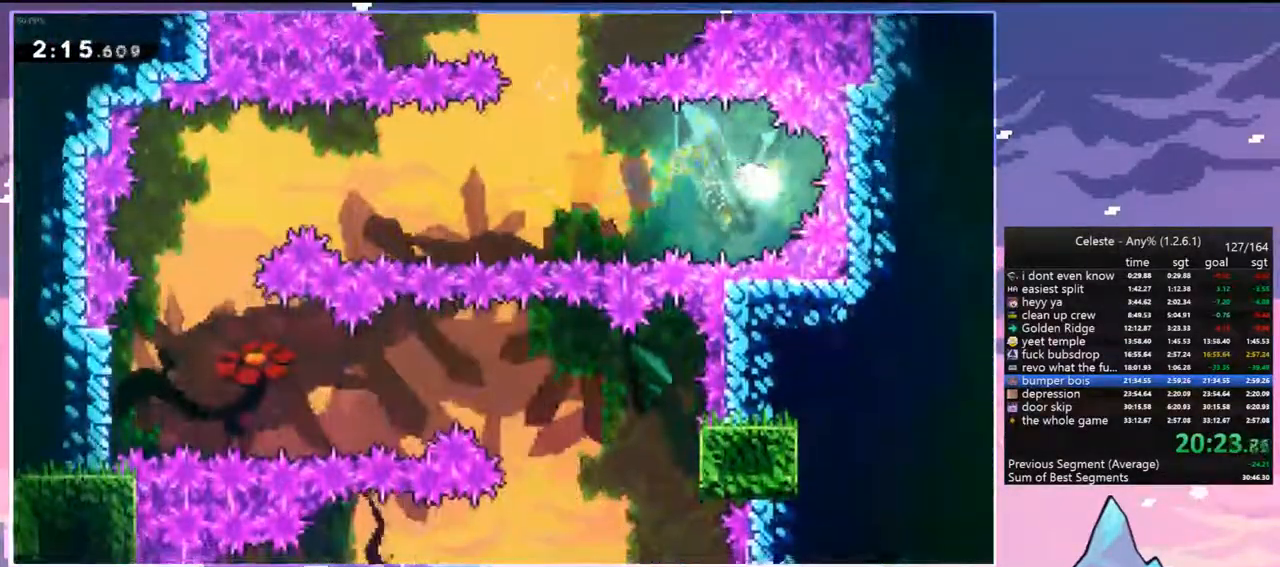
{"keys": ["left"], "events": []}
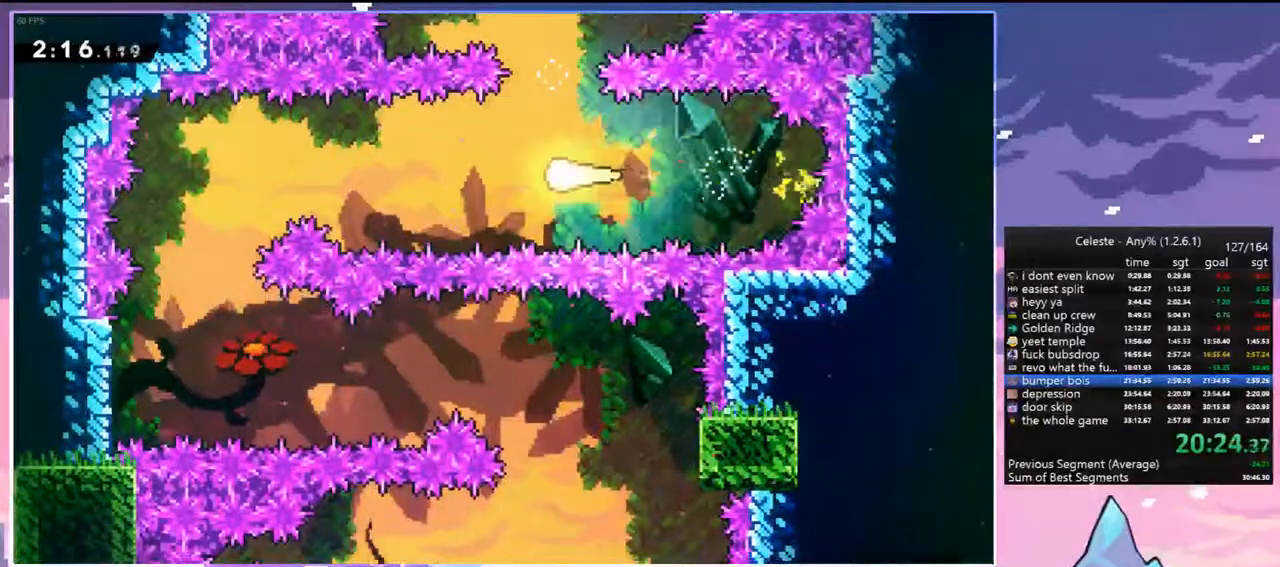
{"keys": ["down", "left"], "events": [[500, "down", "down"]]}
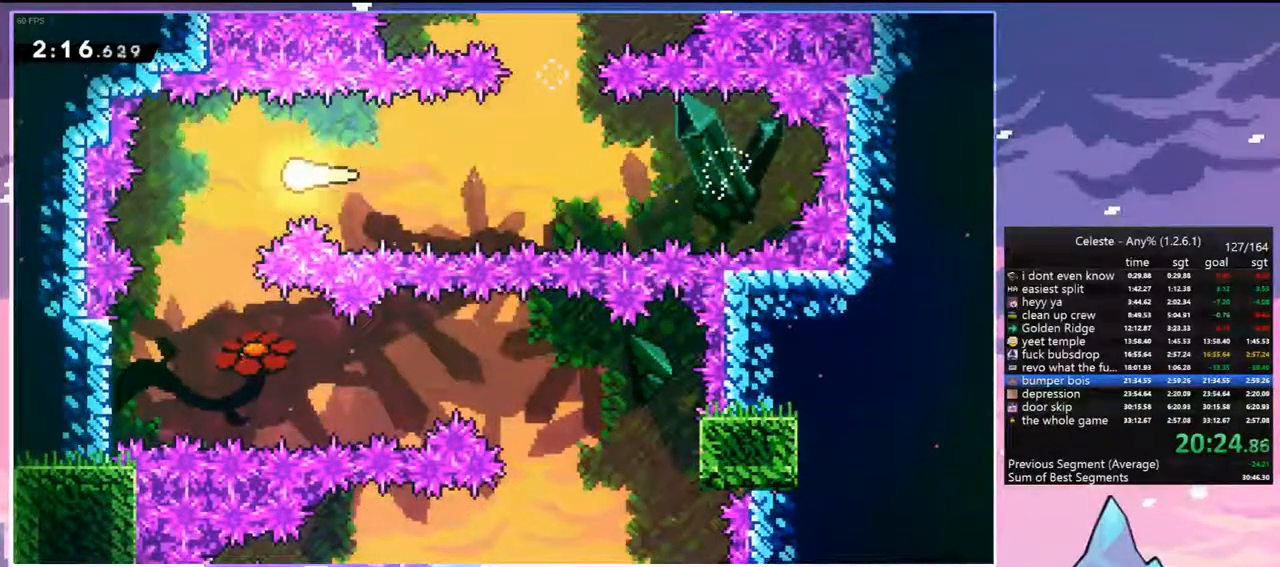
{"keys": ["right"], "events": [[133, "left", "up"], [183, "right", "down"], [333, "down", "up"]]}
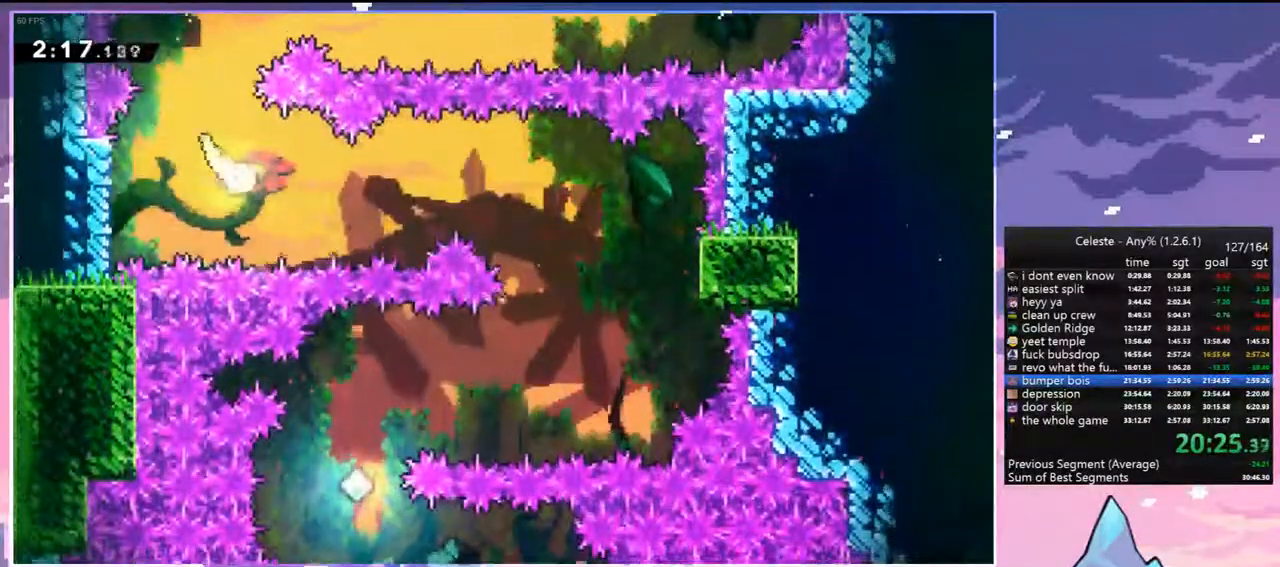
{"keys": ["down", "right"], "events": [[483, "down", "down"]]}
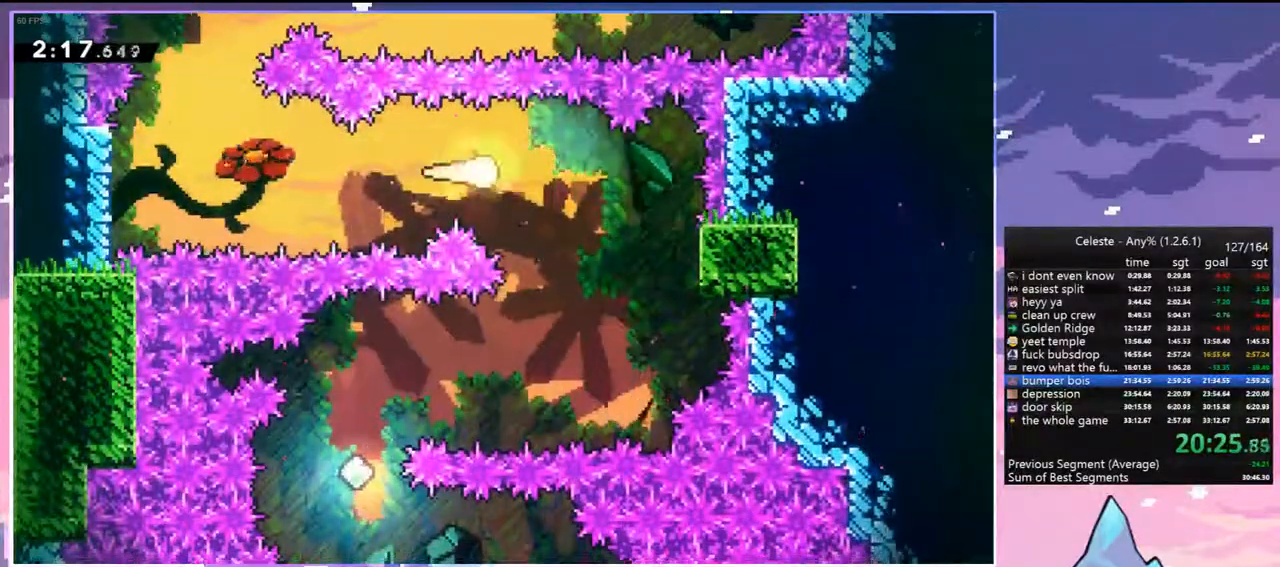
{"keys": ["left"], "events": [[83, "right", "up"], [317, "down", "up"], [450, "left", "down"]]}
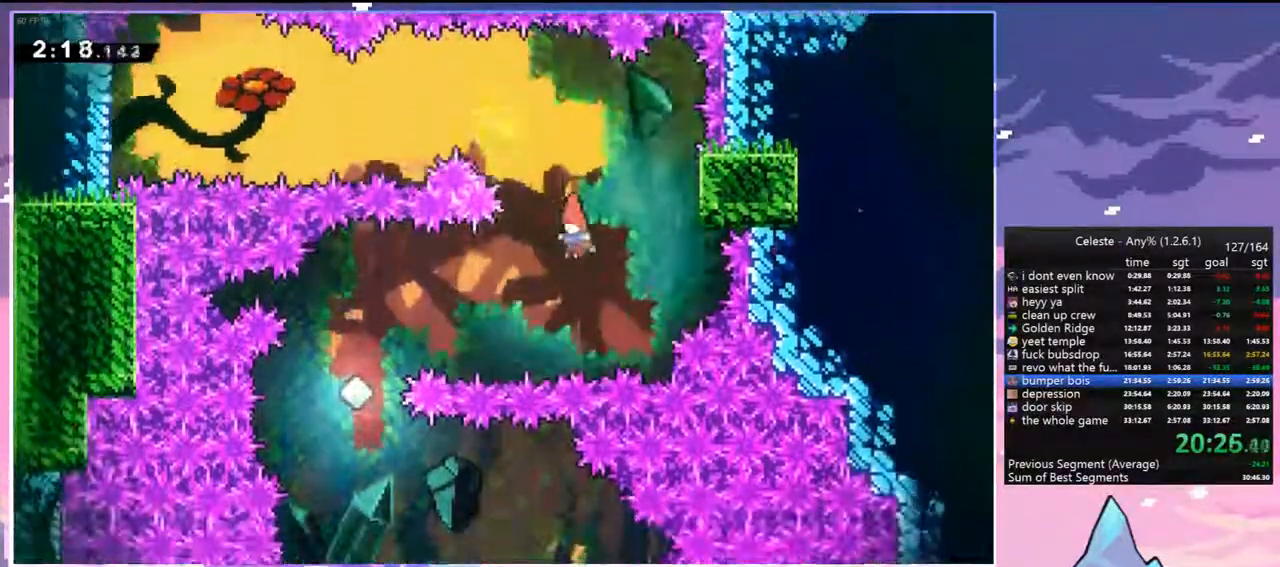
{"keys": ["down"], "events": [[50, "dash", "down"], [233, "dash", "up"], [283, "down", "down"], [333, "left", "up"]]}
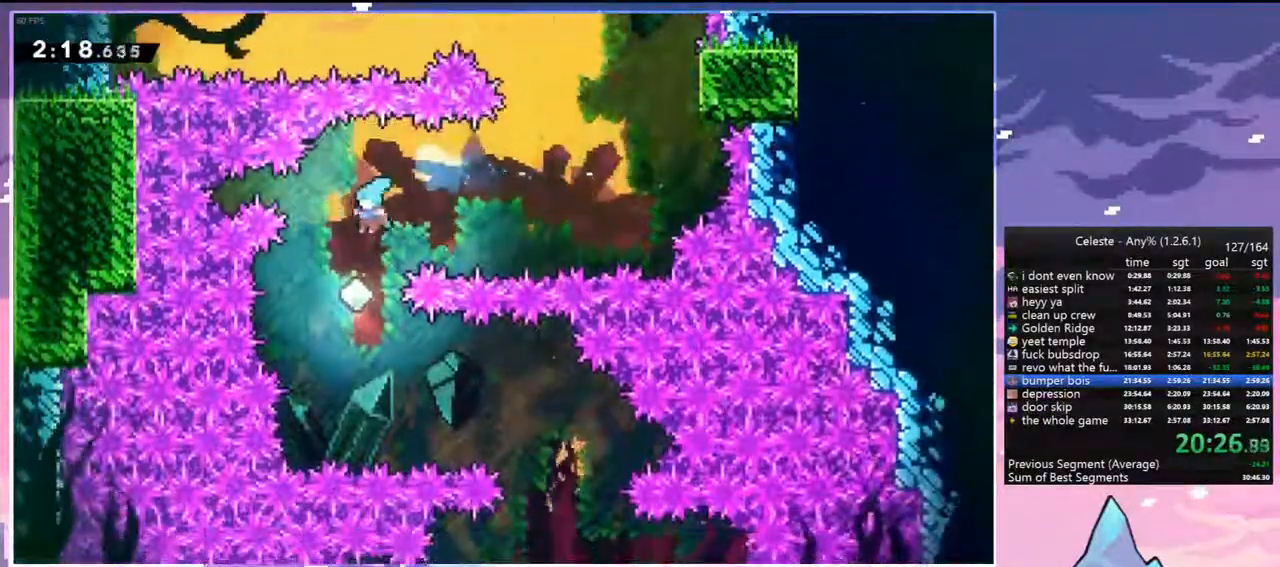
{"keys": ["down", "right"], "events": [[250, "down", "up"], [250, "right", "down"], [300, "dash", "down"], [433, "dash", "up"], [483, "down", "down"]]}
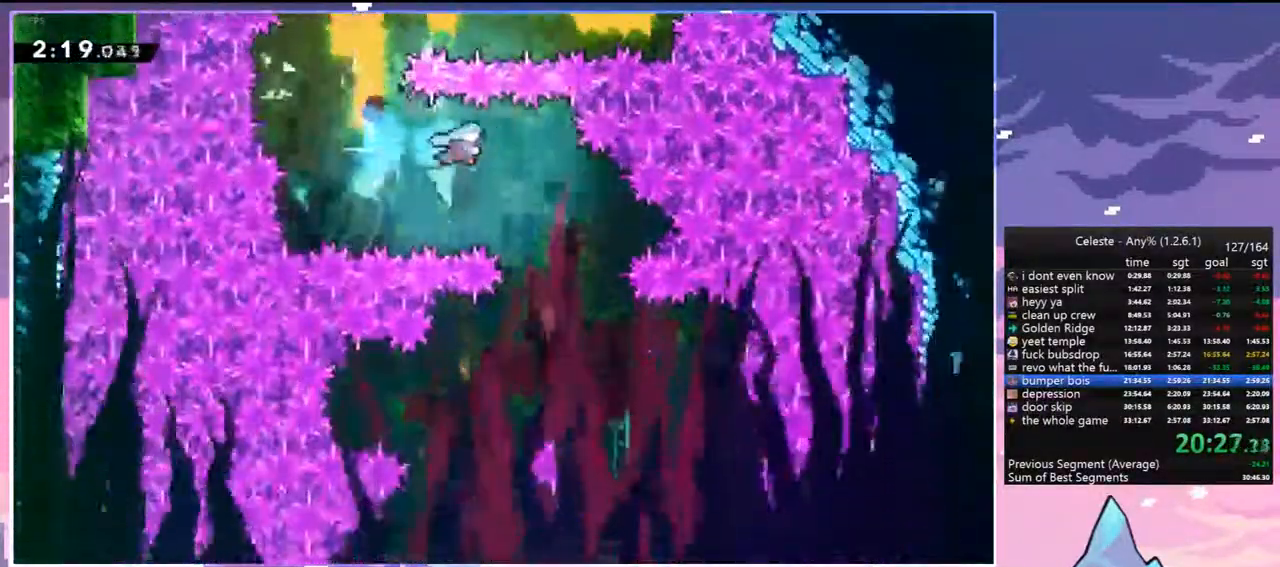
{"keys": ["down", "left"], "events": [[17, "right", "up"], [317, "left", "down"]]}
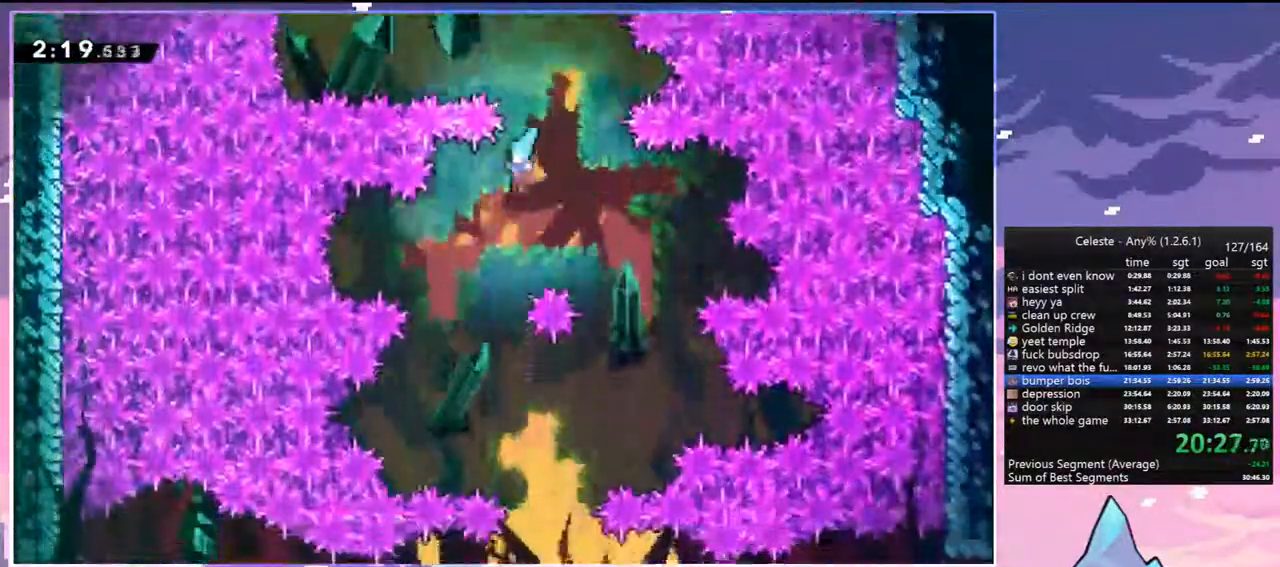
{"keys": ["down", "right"], "events": [[50, "left", "up"], [100, "right", "down"]]}
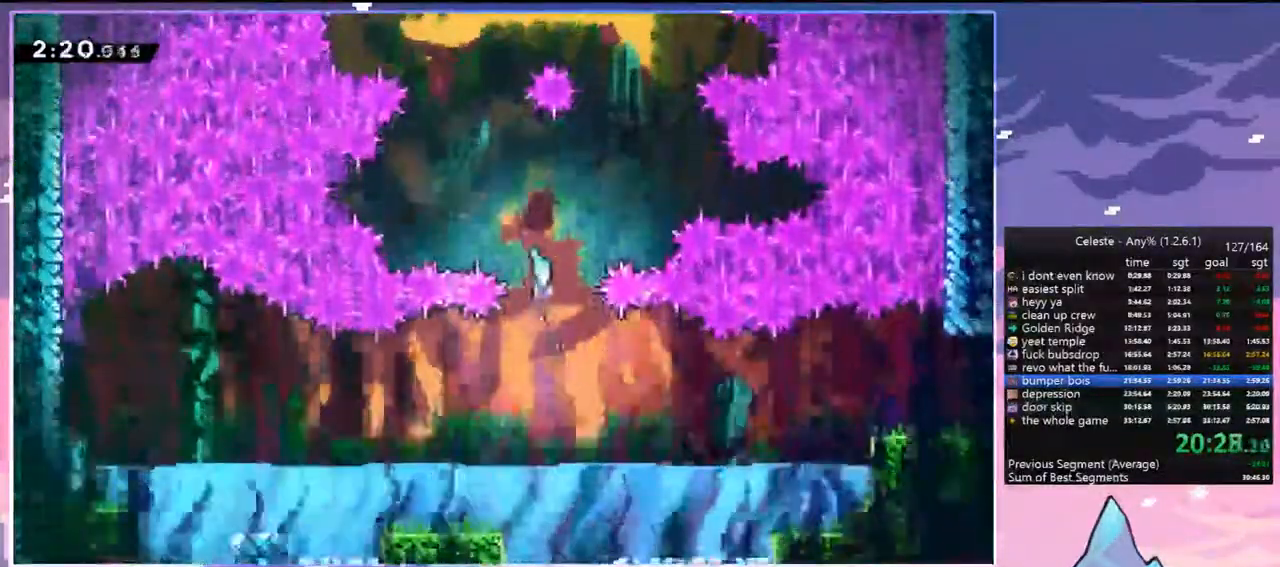
{"keys": ["dash", "jump", "right"], "events": [[17, "down", "up"], [250, "dash", "down"], [433, "jump", "down"]]}
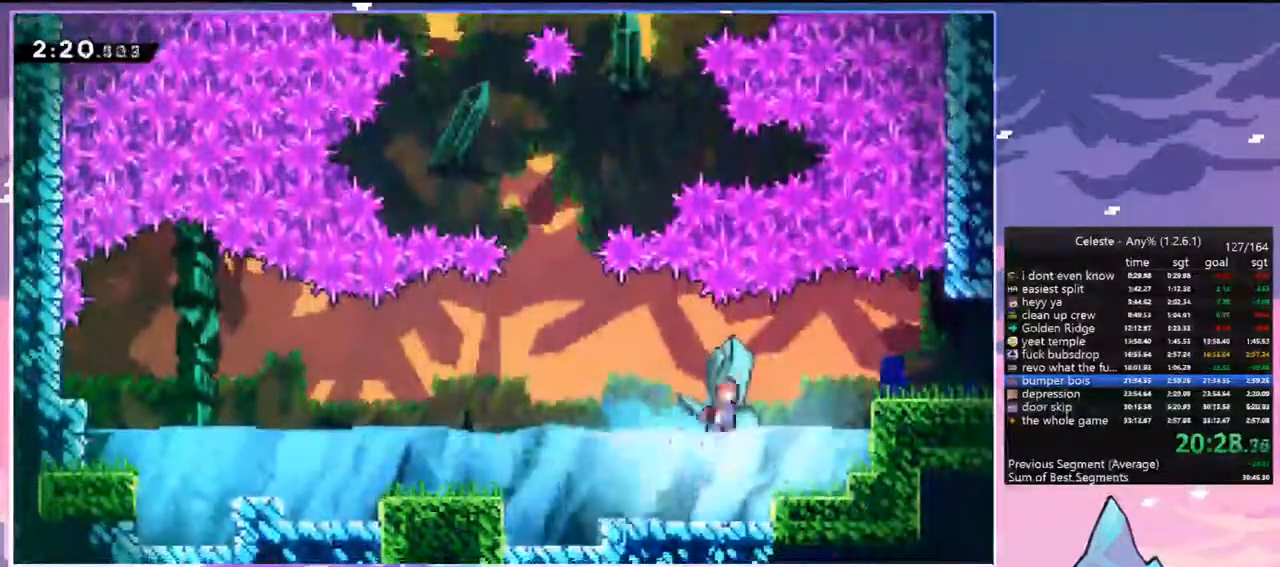
{"keys": ["jump", "right"], "events": [[33, "dash", "up"], [317, "dash", "down"], [317, "down", "down"], [317, "jump", "up"], [400, "jump", "down"], [500, "dash", "up"], [500, "down", "up"]]}
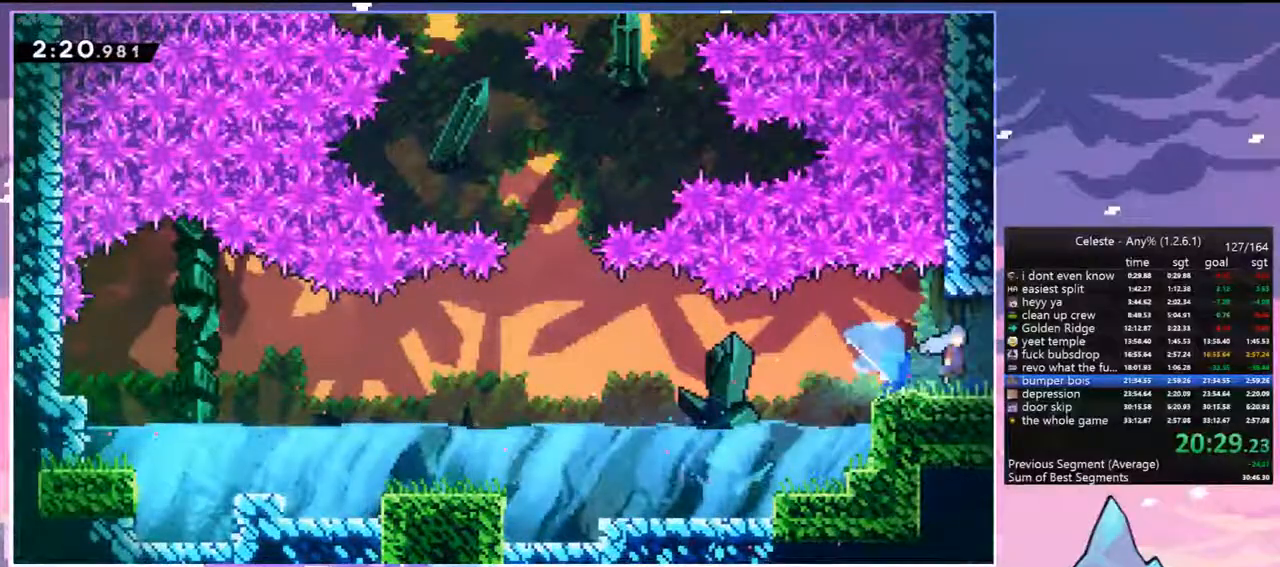
{"keys": ["jump", "right"], "events": []}
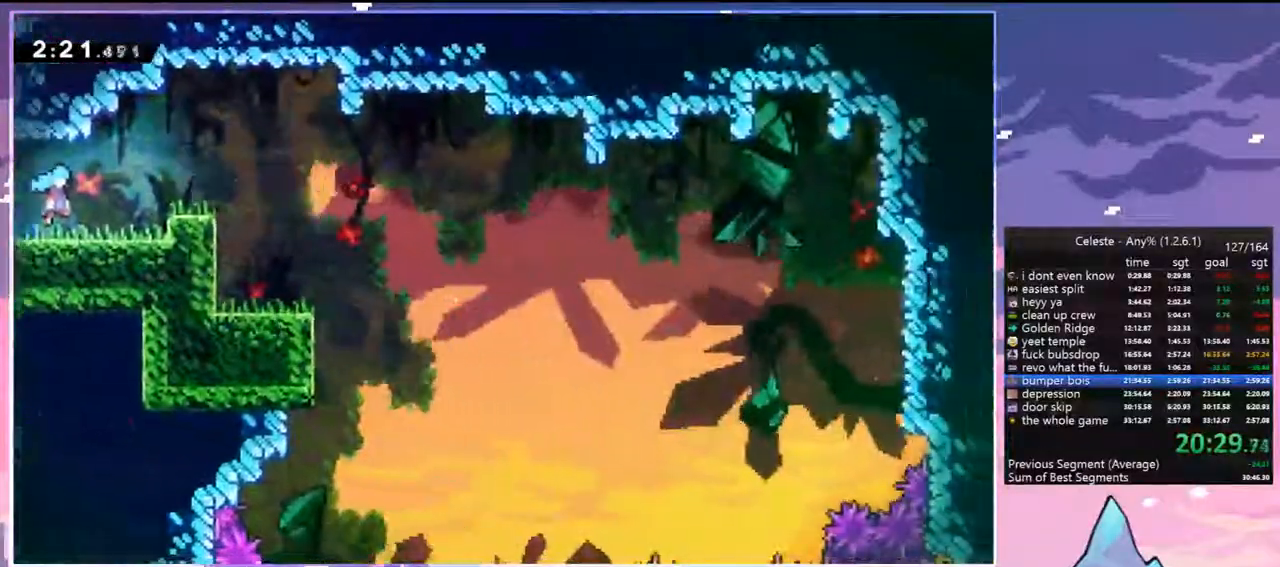
{"keys": ["down", "right"], "events": [[350, "jump", "up"], [383, "down", "down"]]}
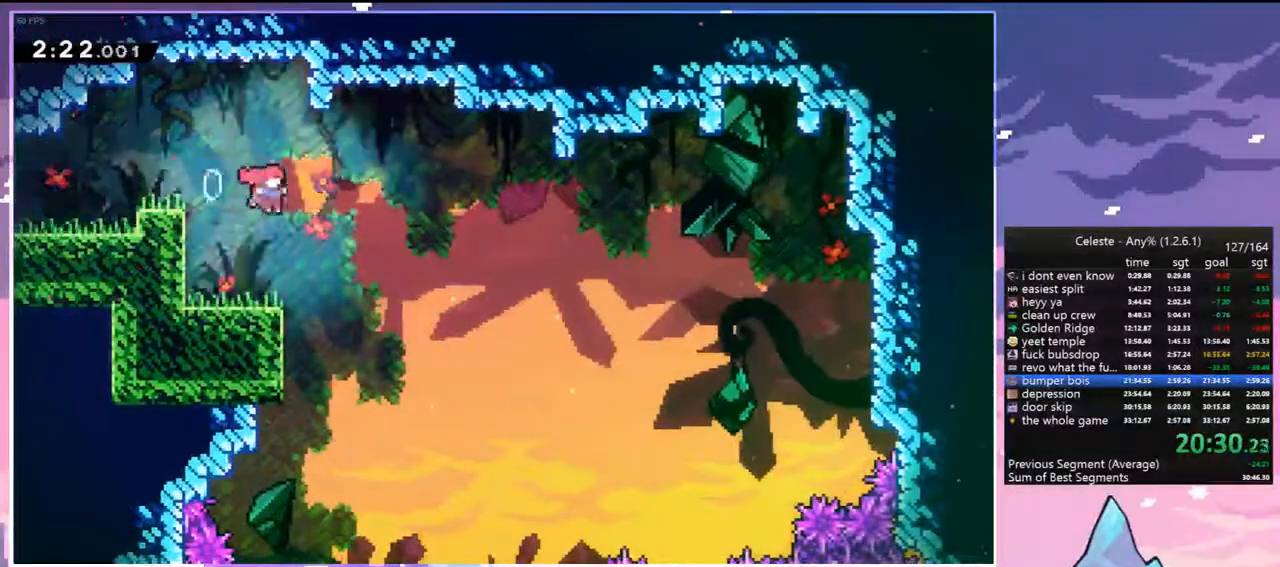
{"keys": ["down"], "events": [[33, "right", "up"]]}